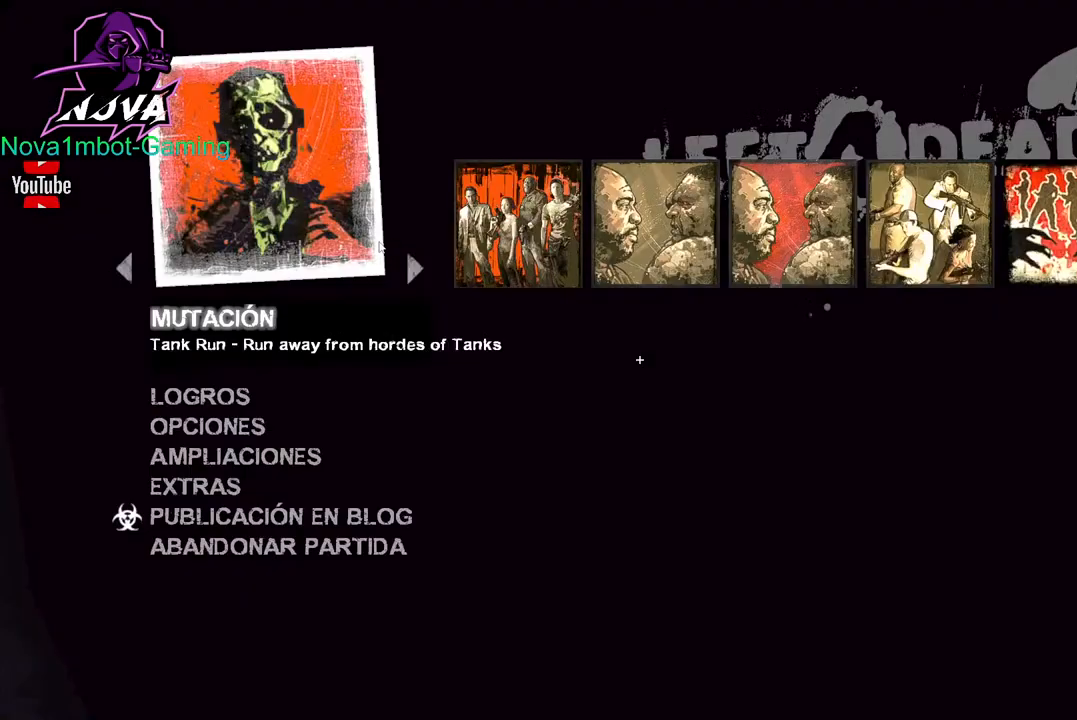
Gameplay with keyboard and mouse; each line is a JSON object with the keys and mouse buttons held at the frame after it. "events" lists presses ("down") and releases ("up") of "1", "2", "3", "4", "5", "a", "alt", "c", "caps_lock", "ctrl", "d", "e", "f", "g", "q", "r", "s", "shift", "space", "t", "tab", "v", "w", "x", "z", "mouse_left", "mouse_wheel" and "mouse_right" between this image and that frame as [ms after this image, input, new state], when the widget could be followed in between. "mouse_left", "mouse_wheel", "mouse_right" = the "left", "wheel", "right" buttons of the "mouse" list. No other keys are recorded. "wheel" means that the mouse wheel is clicked or scrolled. Not read: mouse_move.
{"keys": [], "mouse": [], "events": [[284, "mouse_left", "down"], [417, "mouse_left", "up"]]}
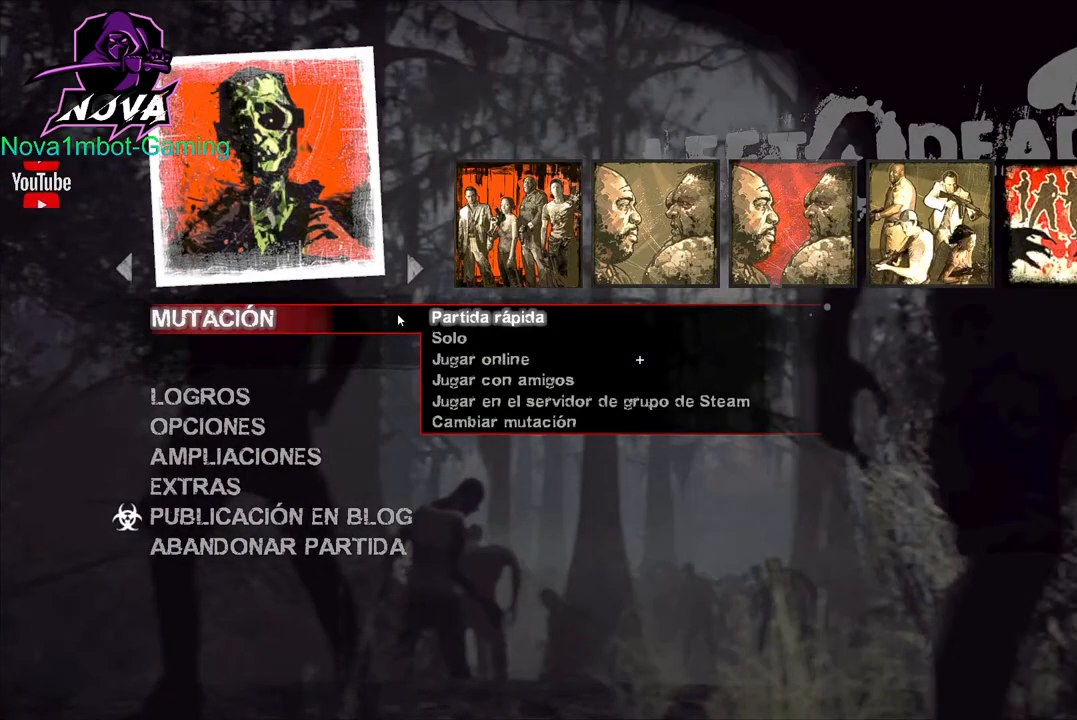
{"keys": [], "mouse": [], "events": []}
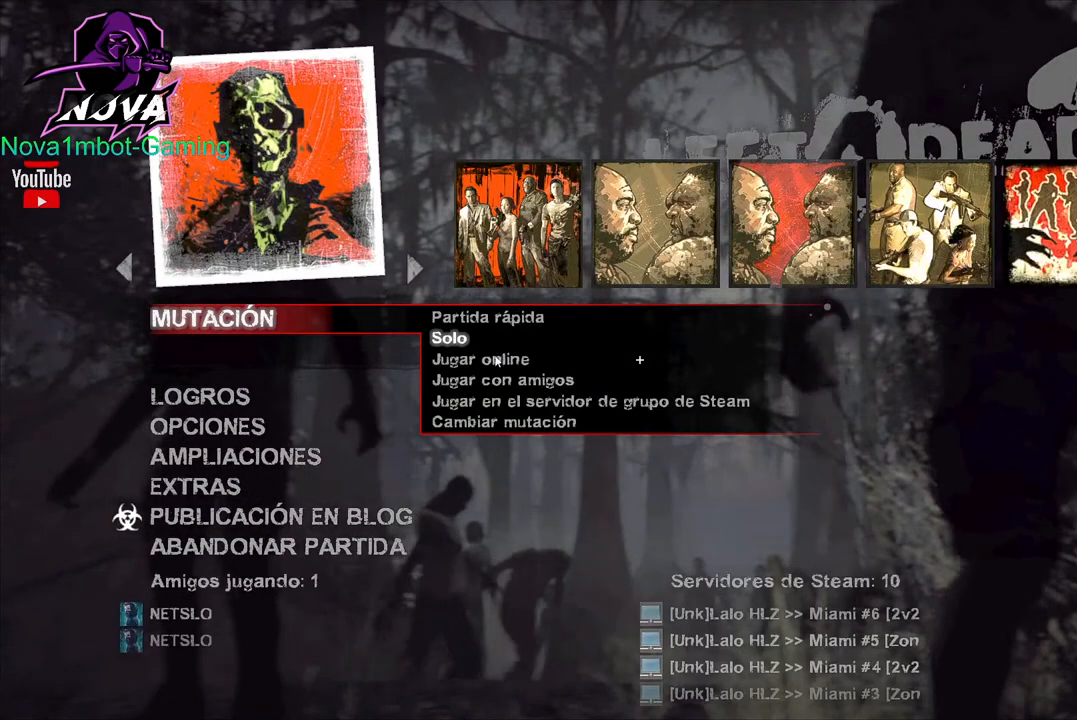
{"keys": [], "mouse": [], "events": [[267, "mouse_left", "down"], [400, "mouse_left", "up"]]}
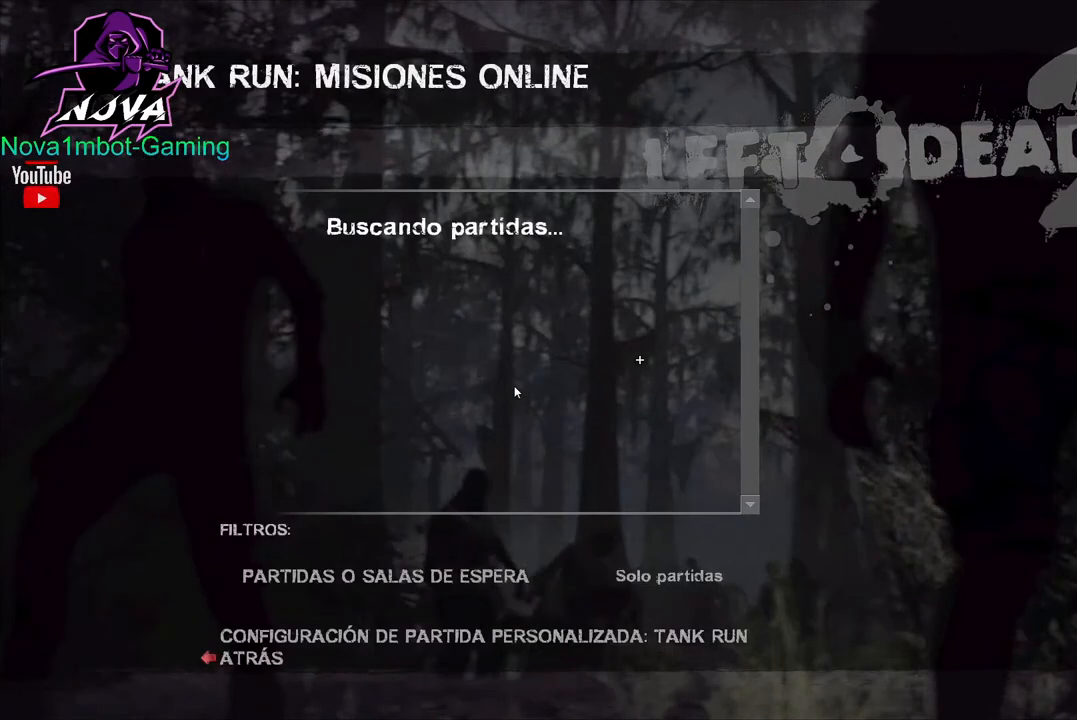
{"keys": [], "mouse": [], "events": []}
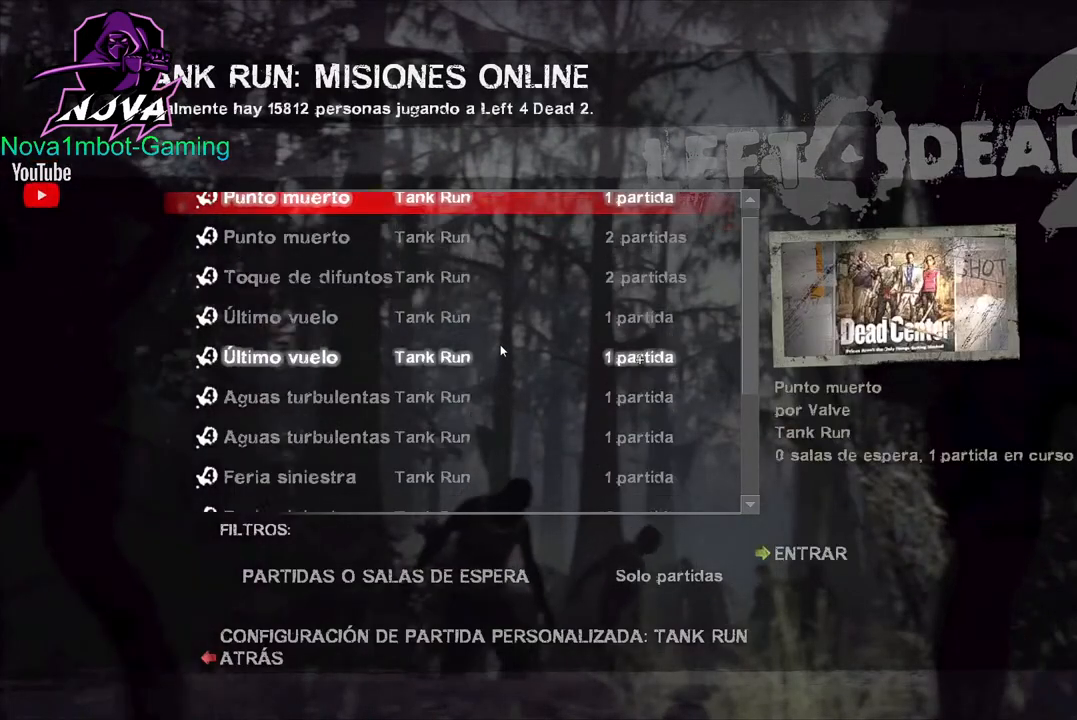
{"keys": [], "mouse": [], "events": []}
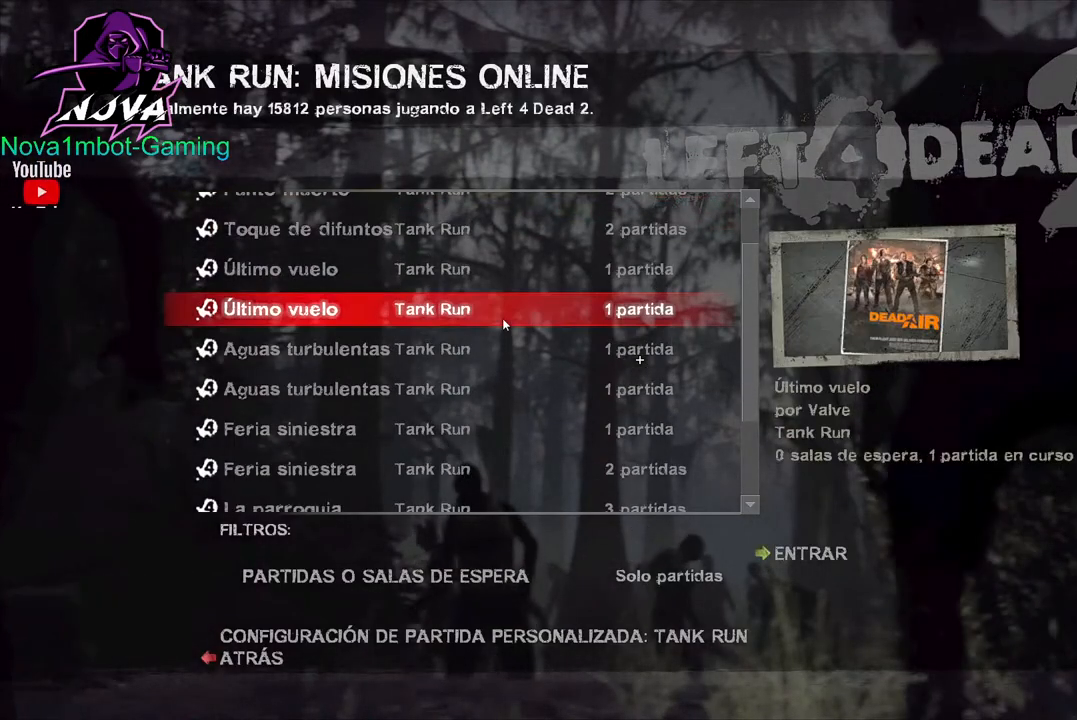
{"keys": [], "mouse": ["left"], "events": [[34, "mouse_left", "down"], [134, "mouse_left", "up"], [400, "mouse_left", "down"]]}
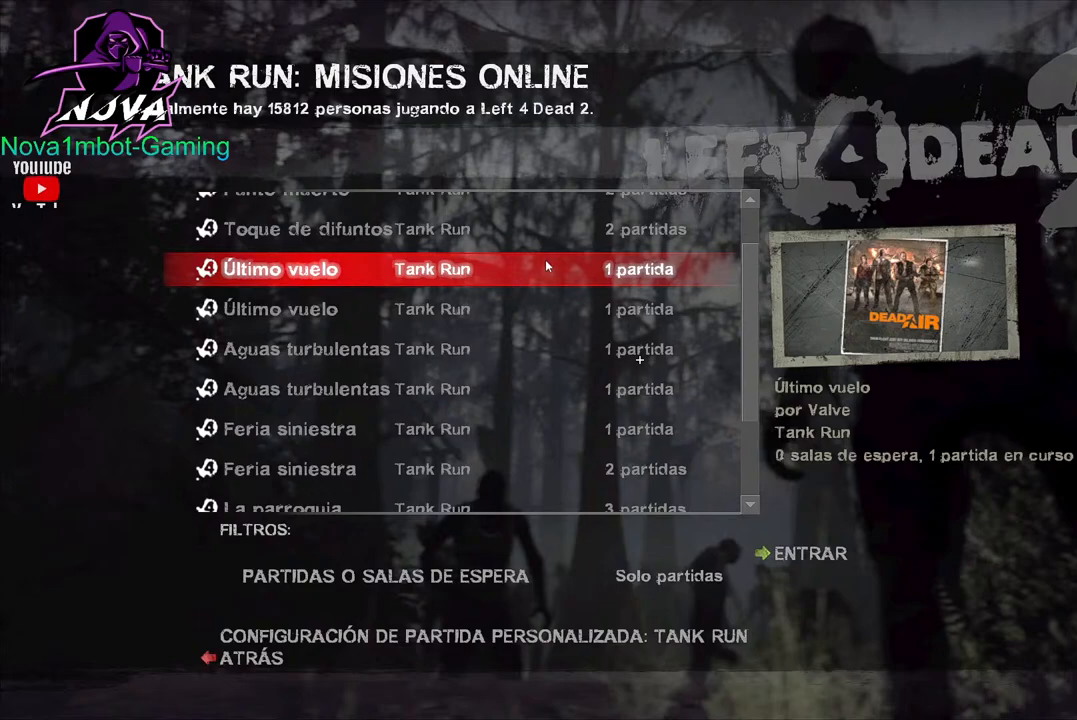
{"keys": [], "mouse": [], "events": [[50, "mouse_left", "up"], [284, "mouse_left", "down"], [467, "mouse_left", "up"]]}
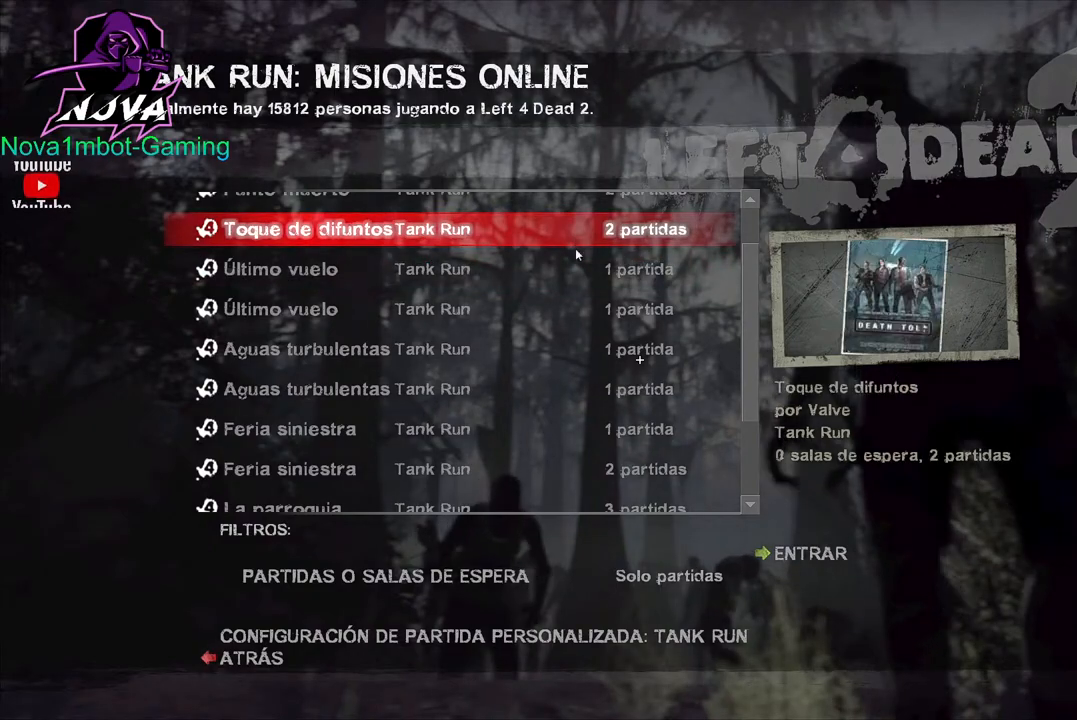
{"keys": [], "mouse": [], "events": []}
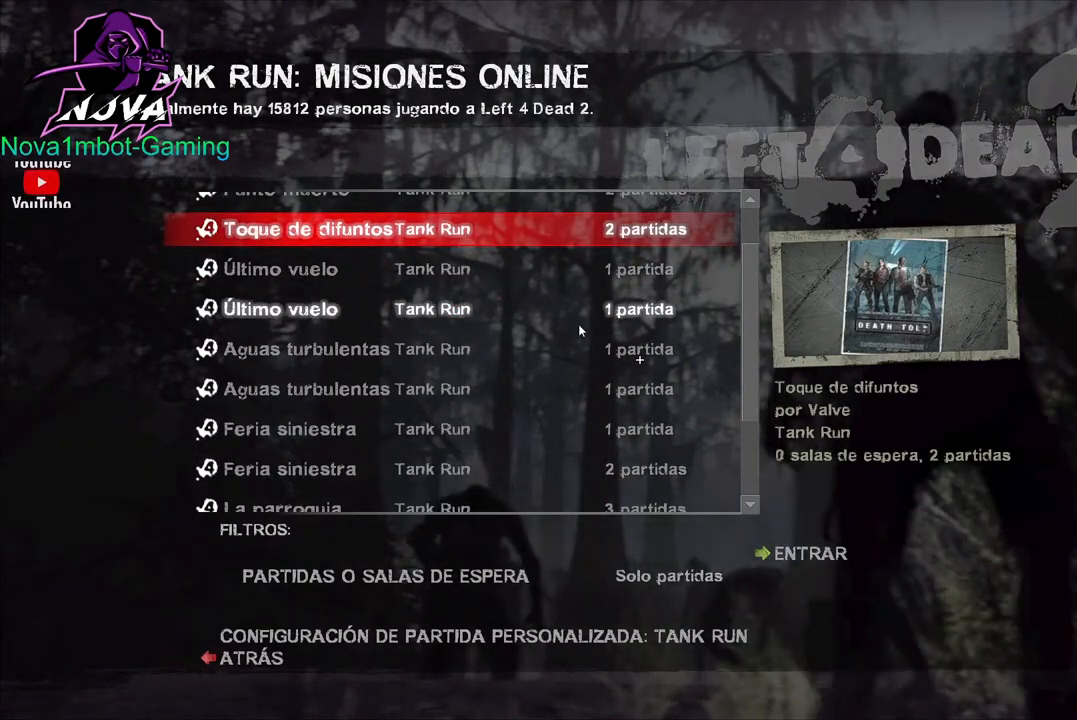
{"keys": [], "mouse": []}
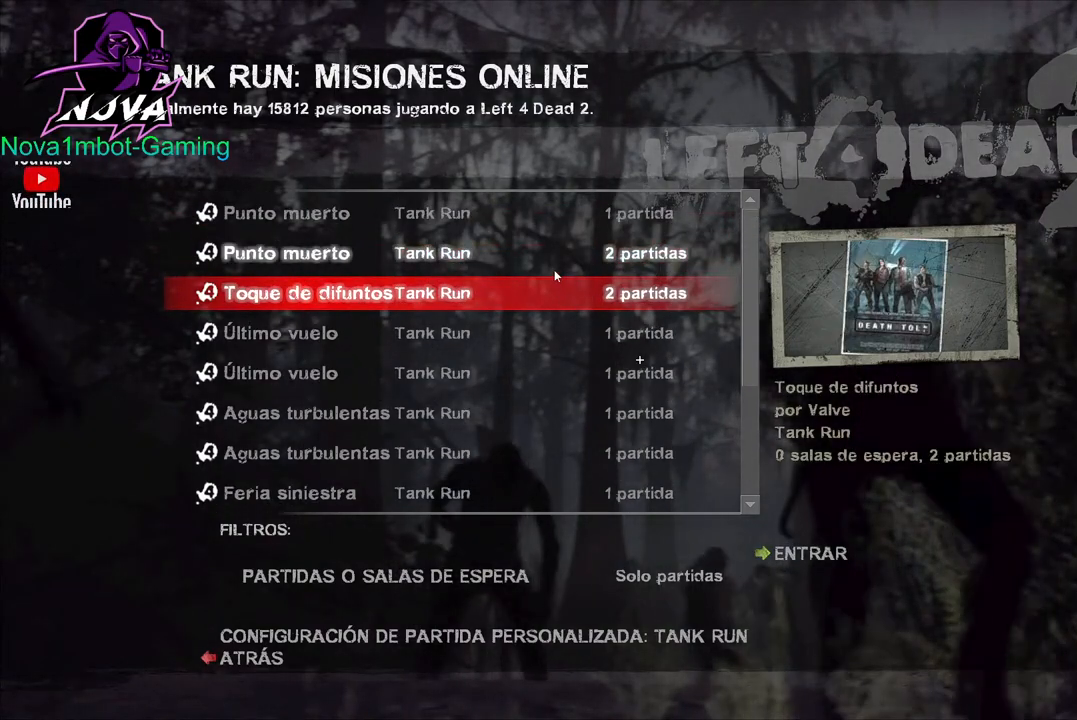
{"keys": [], "mouse": [], "events": [[134, "mouse_left", "down"], [284, "mouse_left", "up"]]}
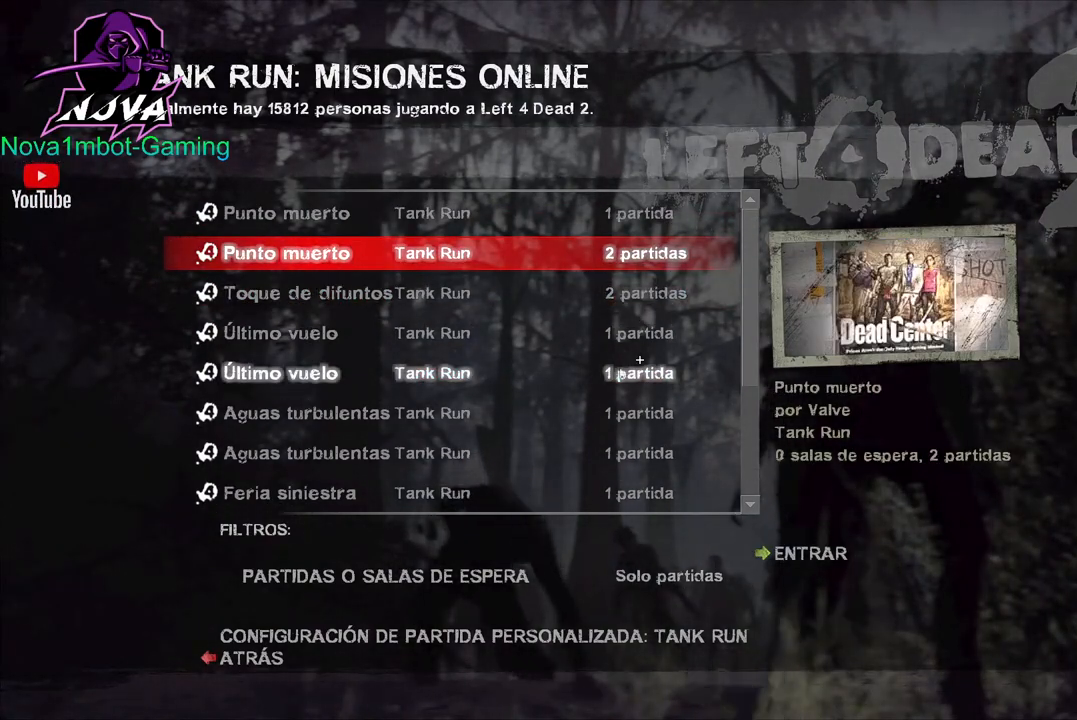
{"keys": [], "mouse": [], "events": []}
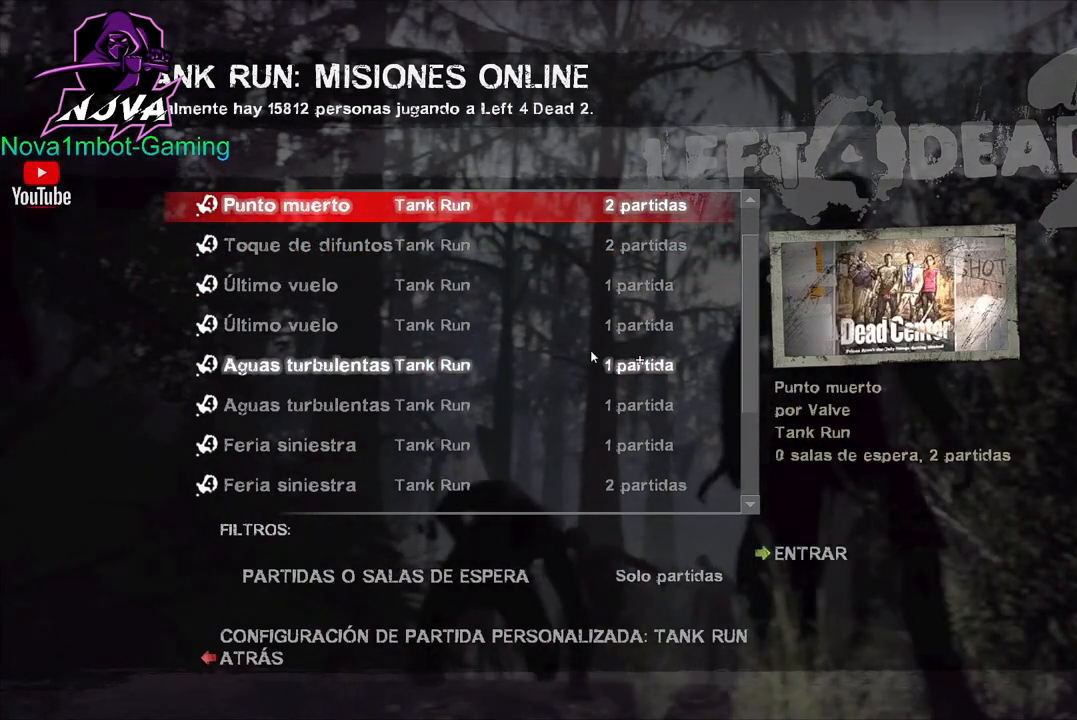
{"keys": [], "mouse": [], "events": [[217, "mouse_left", "down"], [350, "mouse_left", "up"]]}
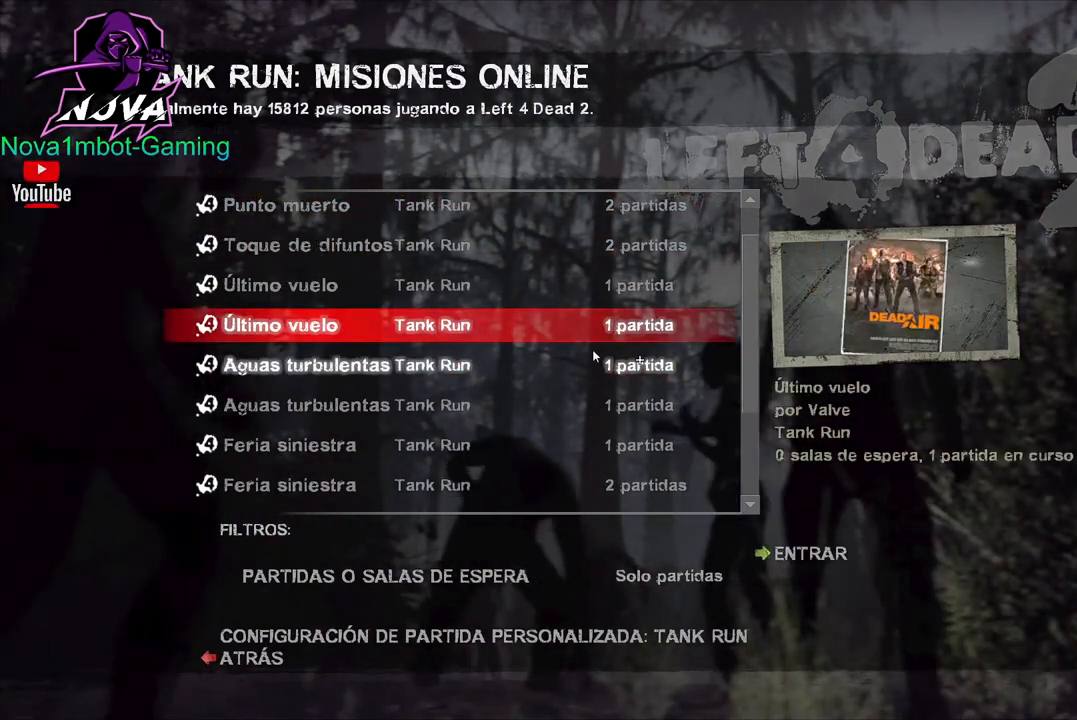
{"keys": [], "mouse": [], "events": [[234, "mouse_left", "down"], [384, "mouse_left", "up"]]}
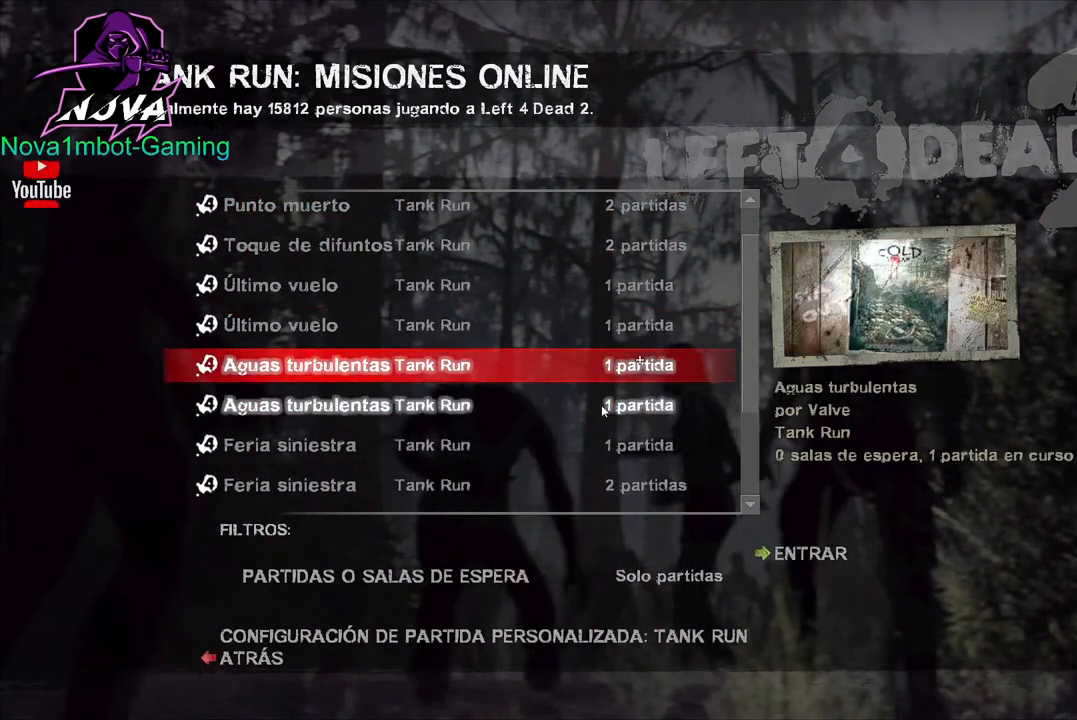
{"keys": [], "mouse": ["left"], "events": [[67, "mouse_left", "down"], [200, "mouse_left", "up"], [350, "mouse_left", "down"]]}
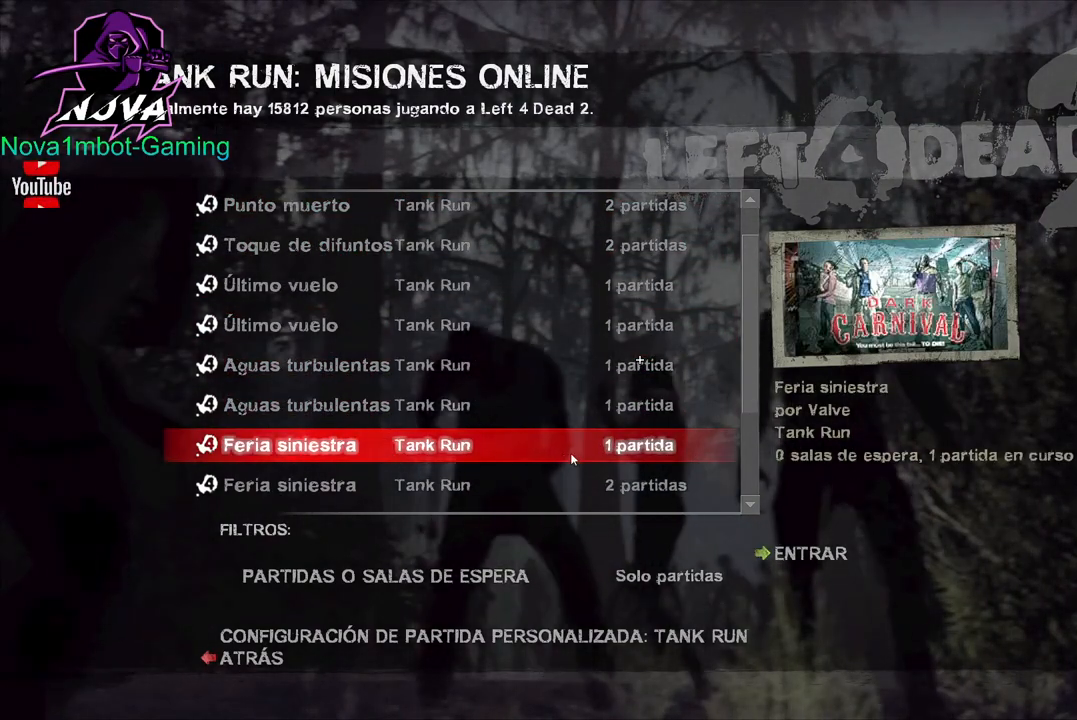
{"keys": [], "mouse": [], "events": [[84, "mouse_left", "up"], [267, "mouse_left", "down"], [450, "mouse_left", "up"]]}
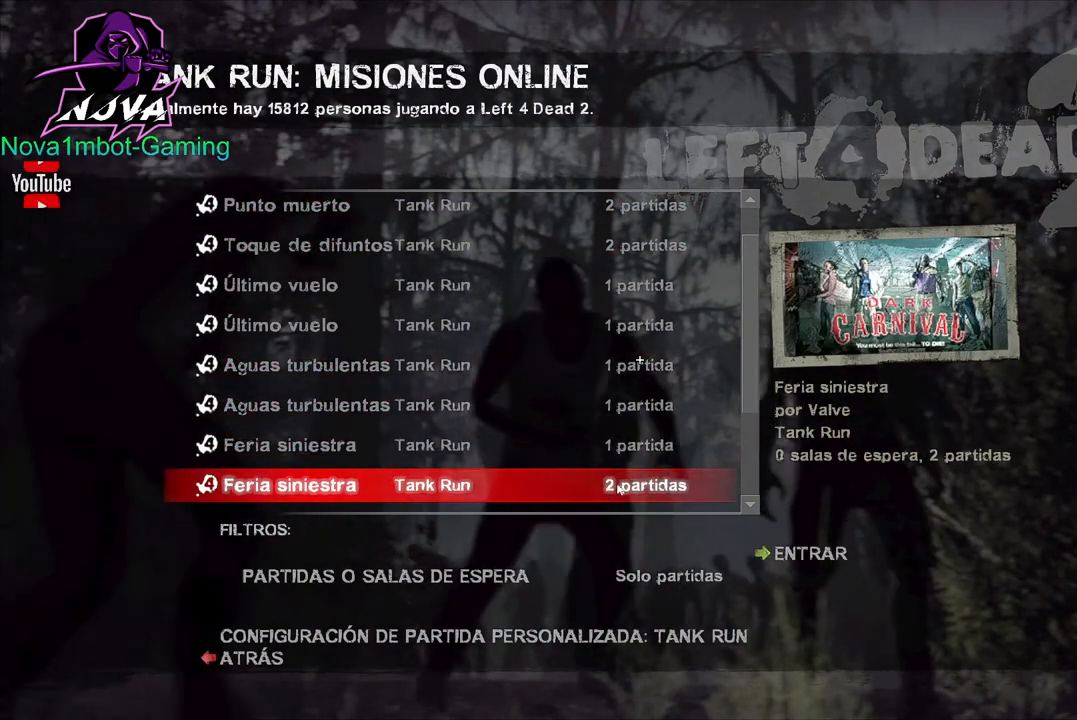
{"keys": [], "mouse": [], "events": [[234, "mouse_left", "down"], [367, "mouse_left", "up"]]}
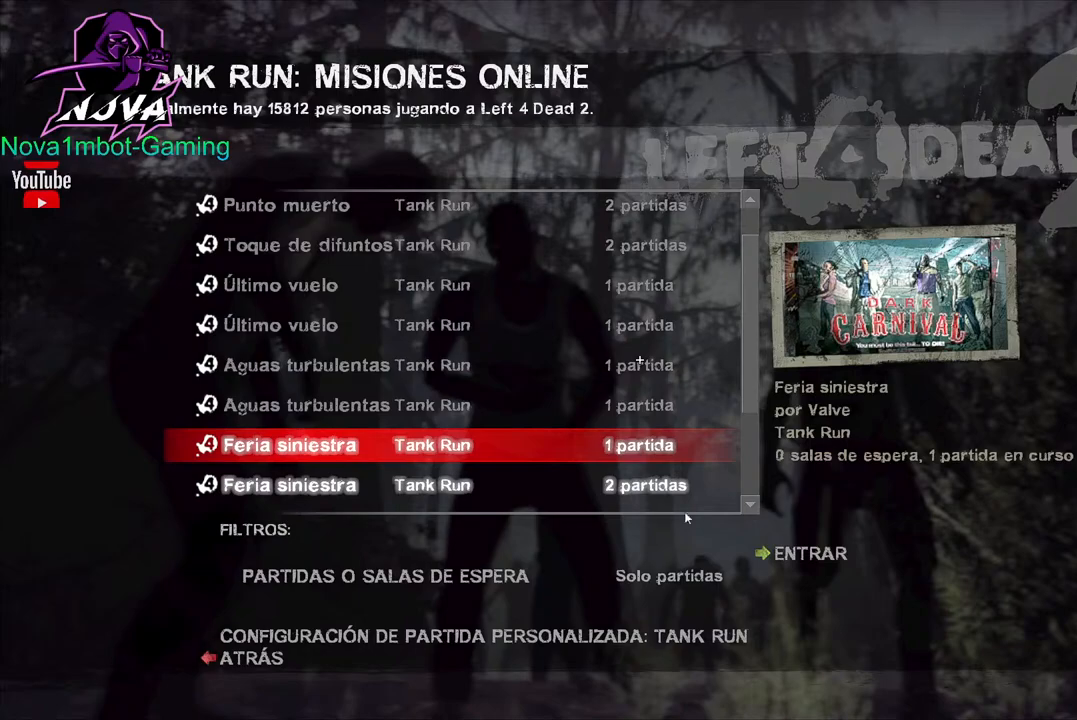
{"keys": [], "mouse": [], "events": [[250, "mouse_left", "down"], [384, "mouse_left", "up"]]}